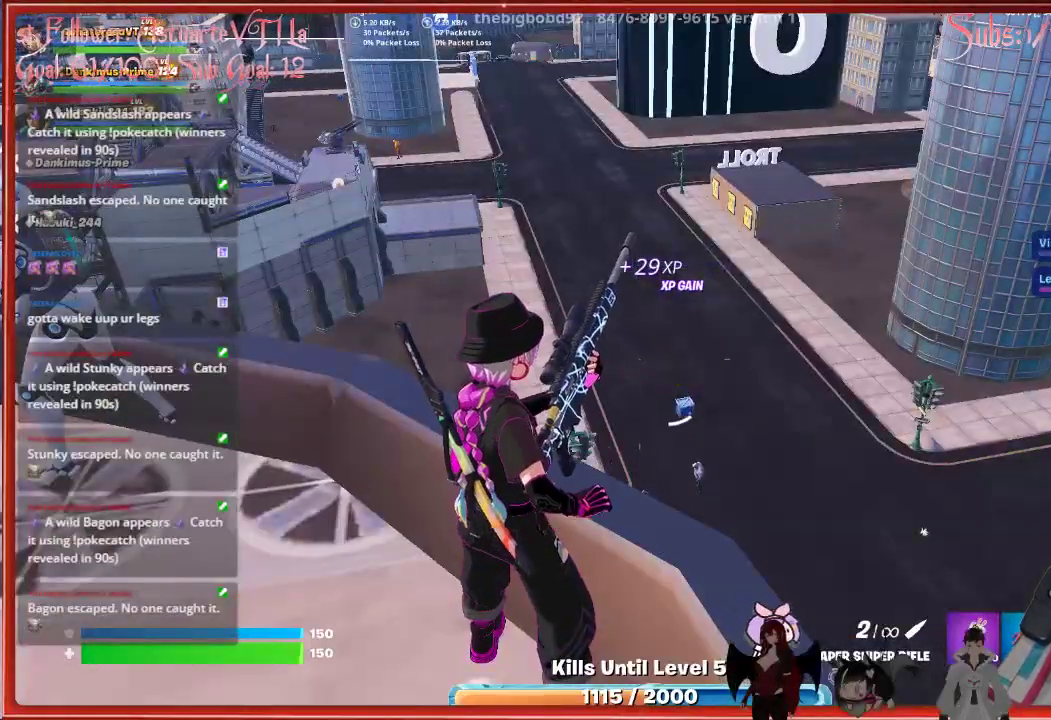
Gameplay with a controller (Xbox layout); each line is a JSON object with the inputs held at the frame after it. "events" lists button and stick changes between this image and that frame as [ms after this image, input, new state], when the widget could be followed in between.
{"buttons": [], "left_stick": "center", "right_stick": "up-left", "events": [[83, "right_stick", "up-left"]]}
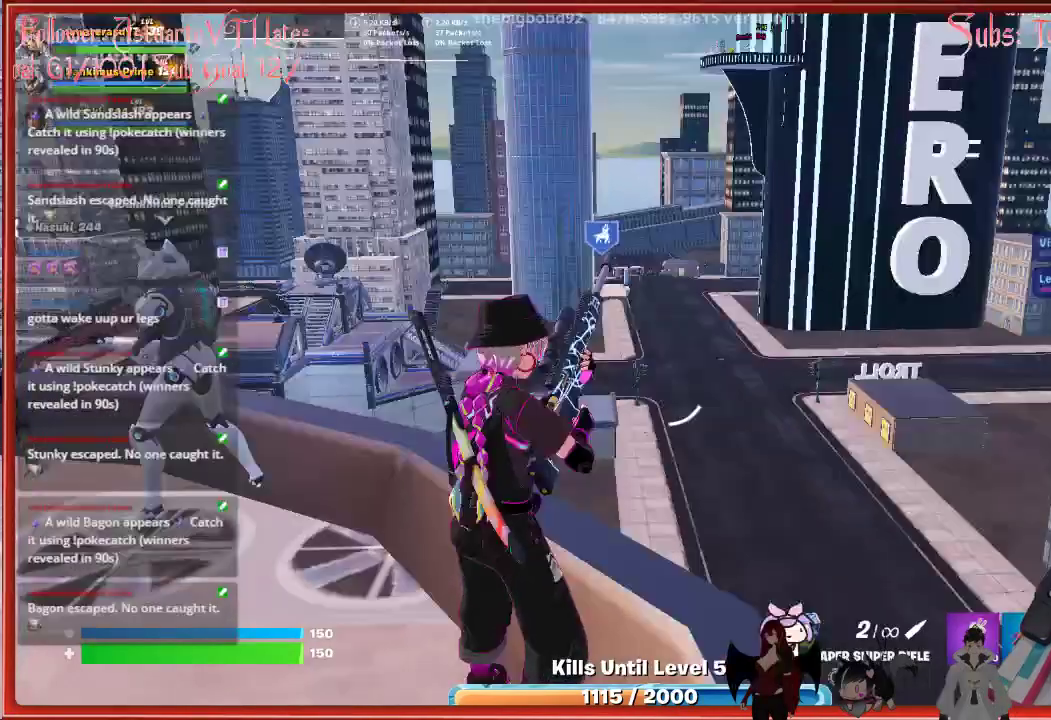
{"buttons": ["L2"], "left_stick": "center", "right_stick": "center", "events": [[50, "L2", "down"], [117, "right_stick", "center"]]}
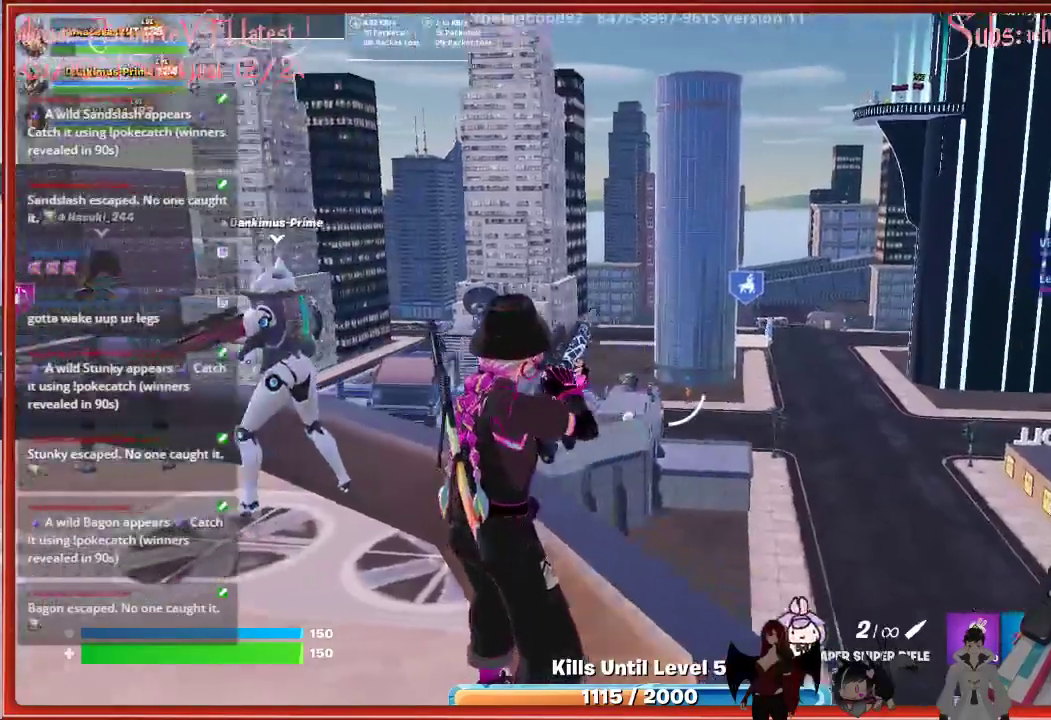
{"buttons": ["L2"], "left_stick": "center", "right_stick": "center", "events": []}
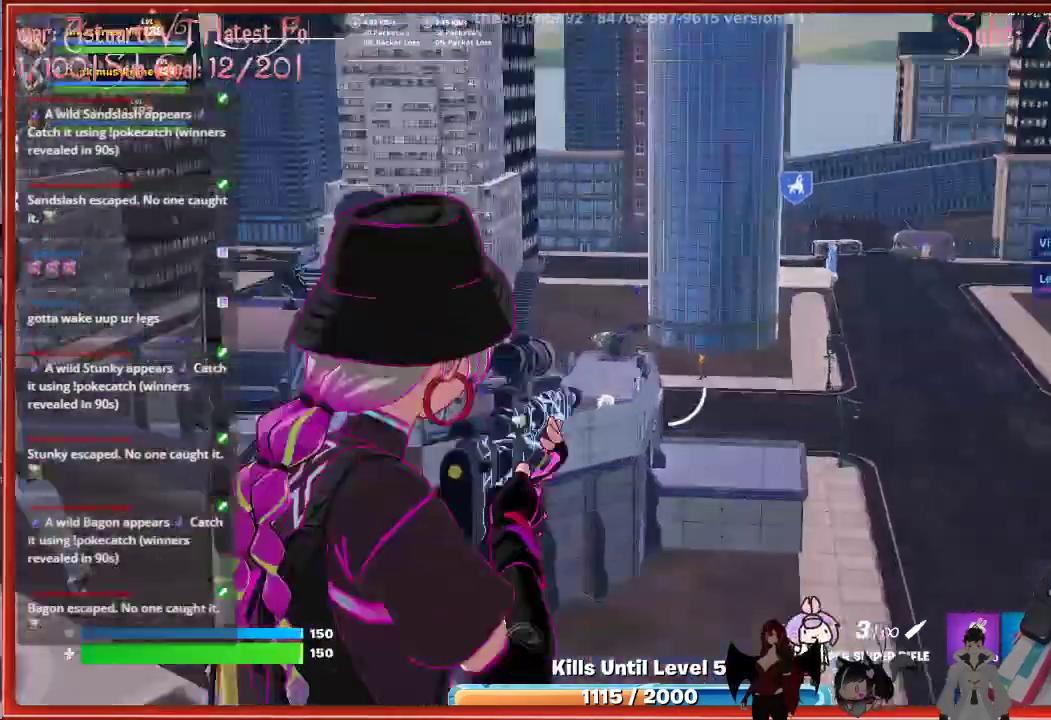
{"buttons": ["L2"], "left_stick": "center", "right_stick": "down-right", "events": [[167, "right_stick", "down-right"]]}
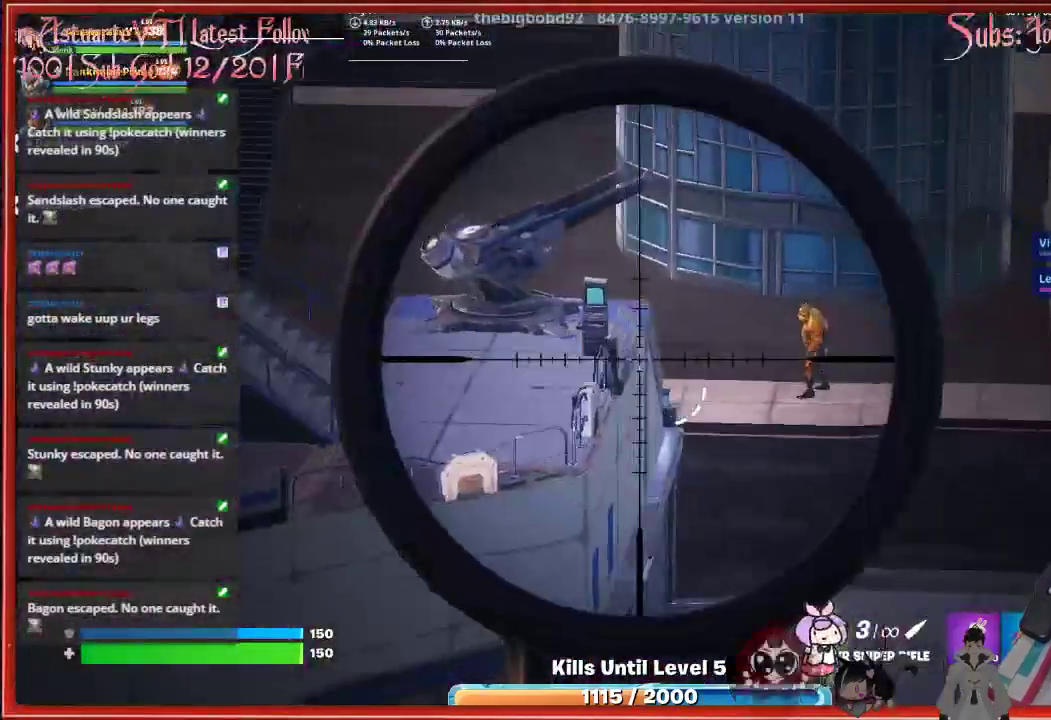
{"buttons": ["L2"], "left_stick": "center", "right_stick": "up-right", "events": [[233, "right_stick", "right"], [333, "right_stick", "up-right"]]}
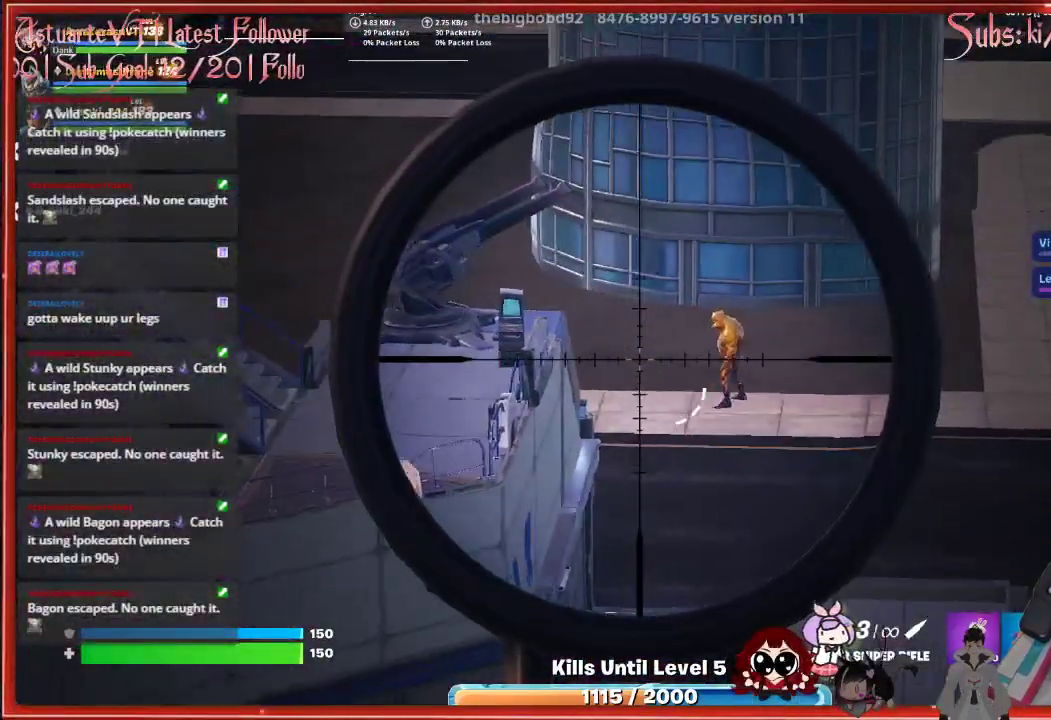
{"buttons": ["L2"], "left_stick": "center", "right_stick": "up-right", "events": []}
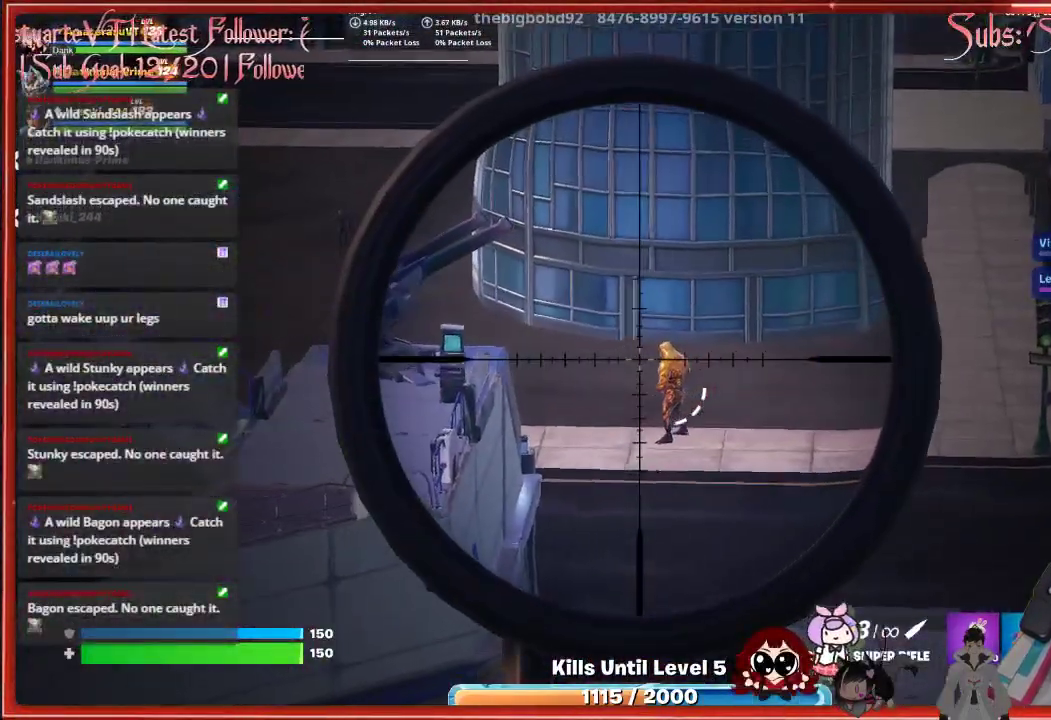
{"buttons": ["L2"], "left_stick": "center", "right_stick": "up-right", "events": []}
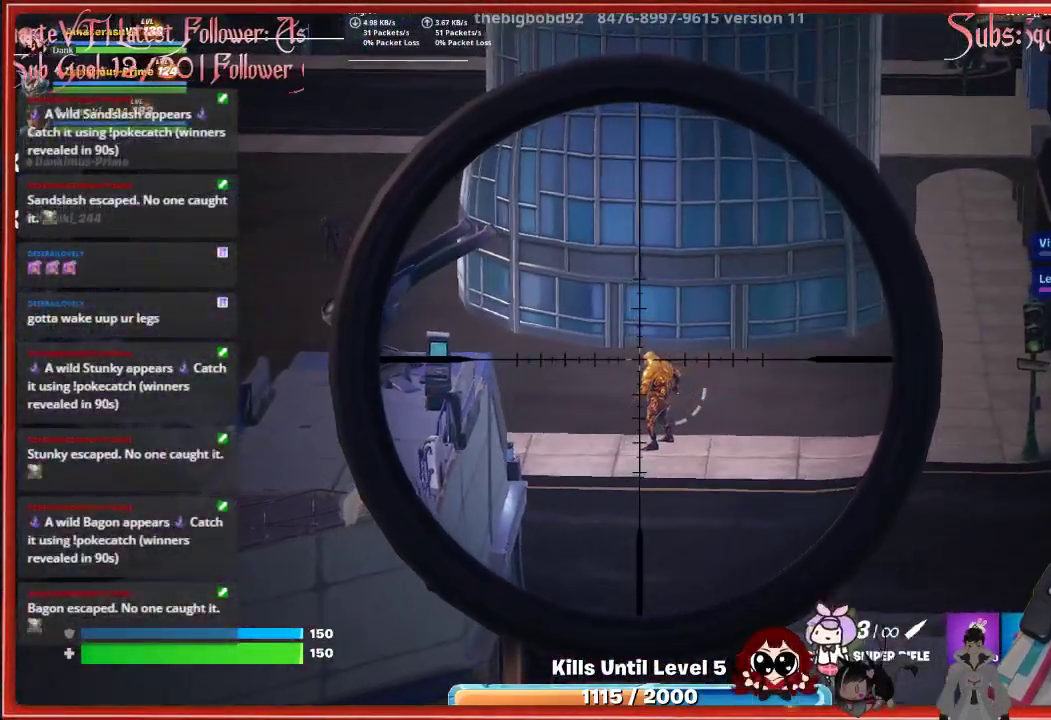
{"buttons": ["L2"], "left_stick": "center", "right_stick": "center", "events": [[317, "right_stick", "center"], [383, "R2", "down"], [467, "R2", "up"]]}
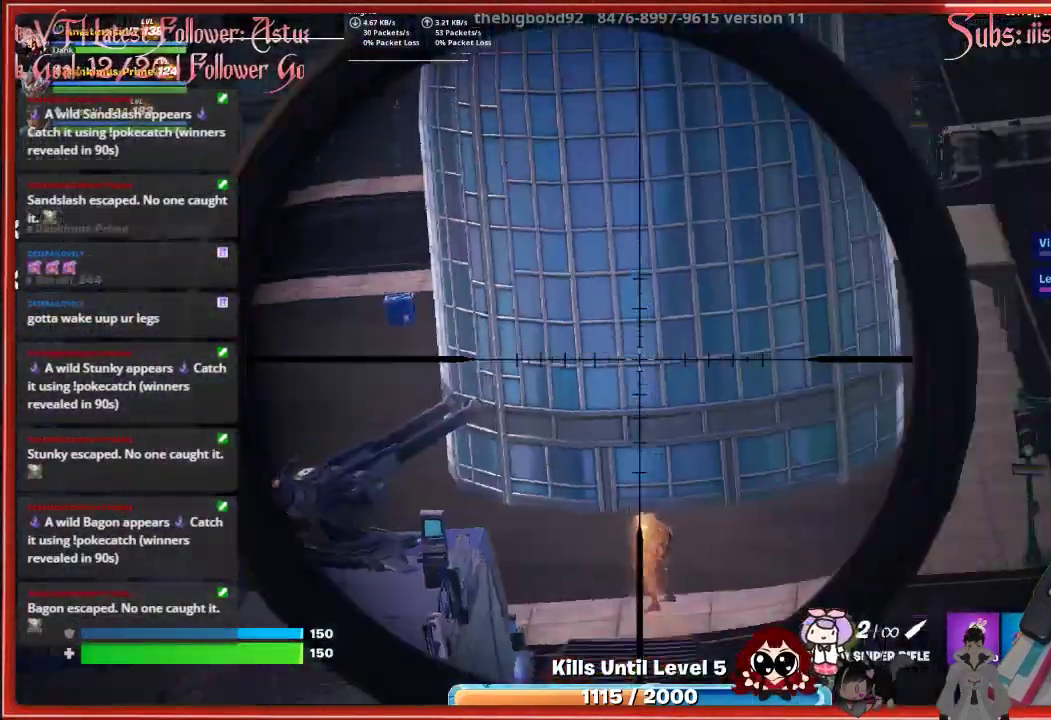
{"buttons": ["L2"], "left_stick": "center", "right_stick": "center", "events": []}
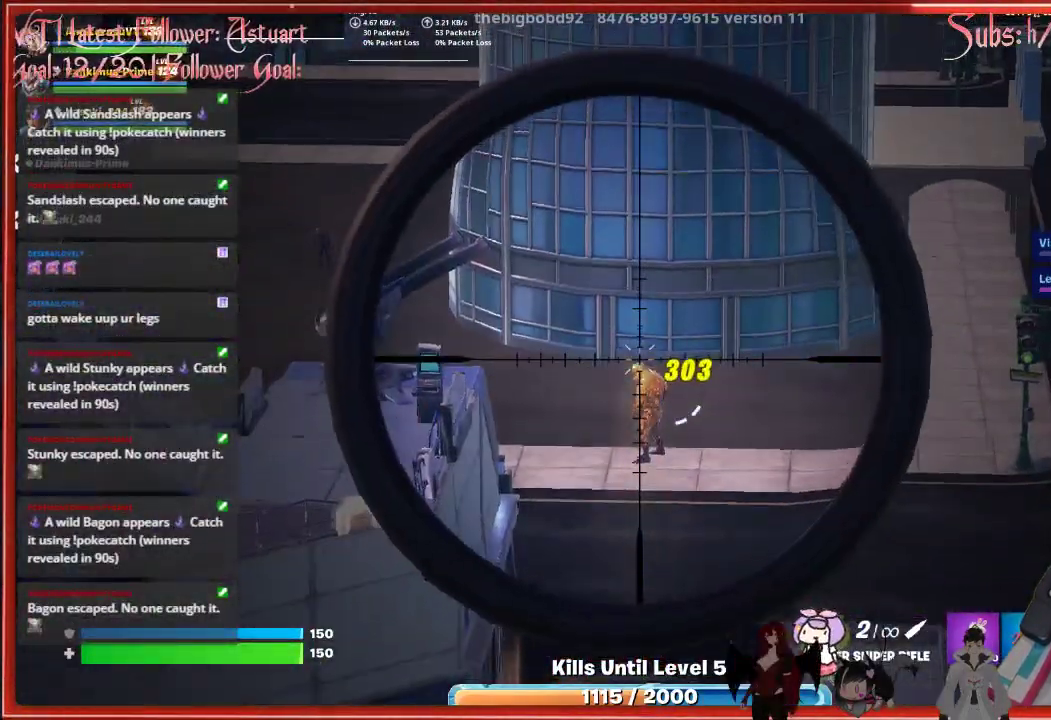
{"buttons": ["L2"], "left_stick": "center", "right_stick": "center", "events": []}
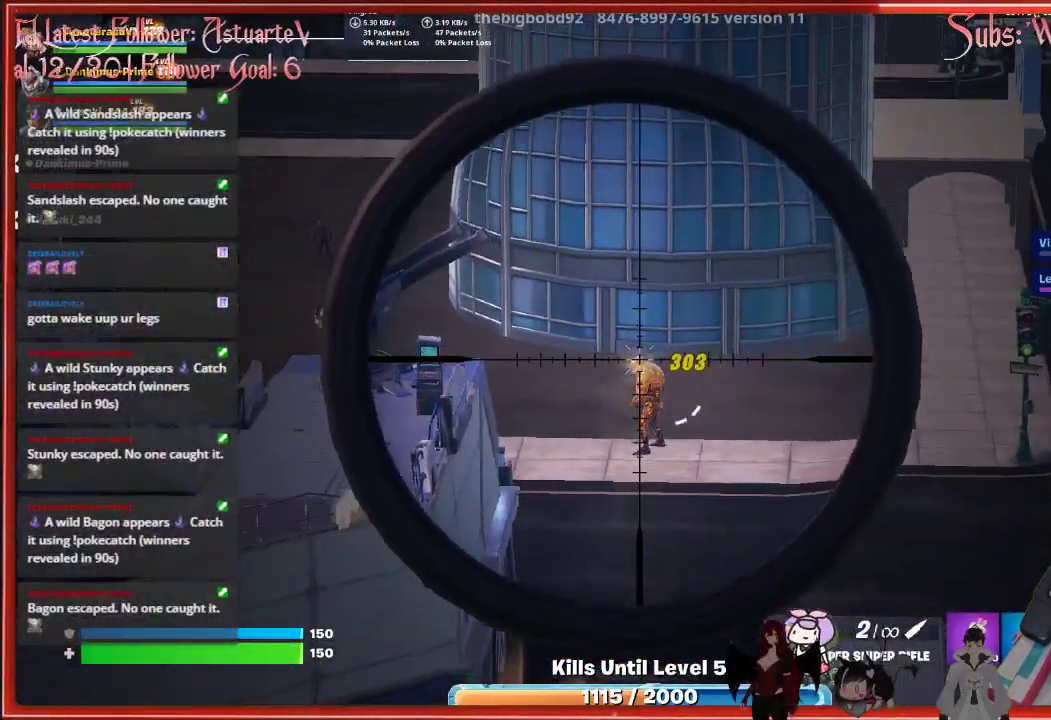
{"buttons": ["L2"], "left_stick": "center", "right_stick": "center", "events": []}
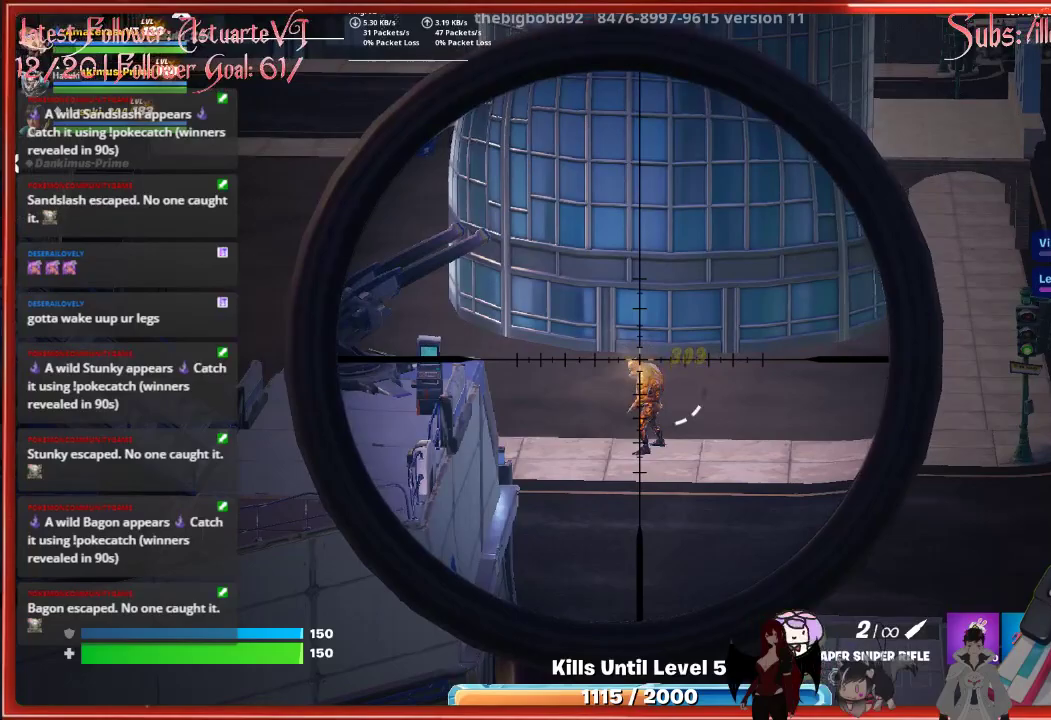
{"buttons": ["L2"], "left_stick": "center", "right_stick": "center", "events": []}
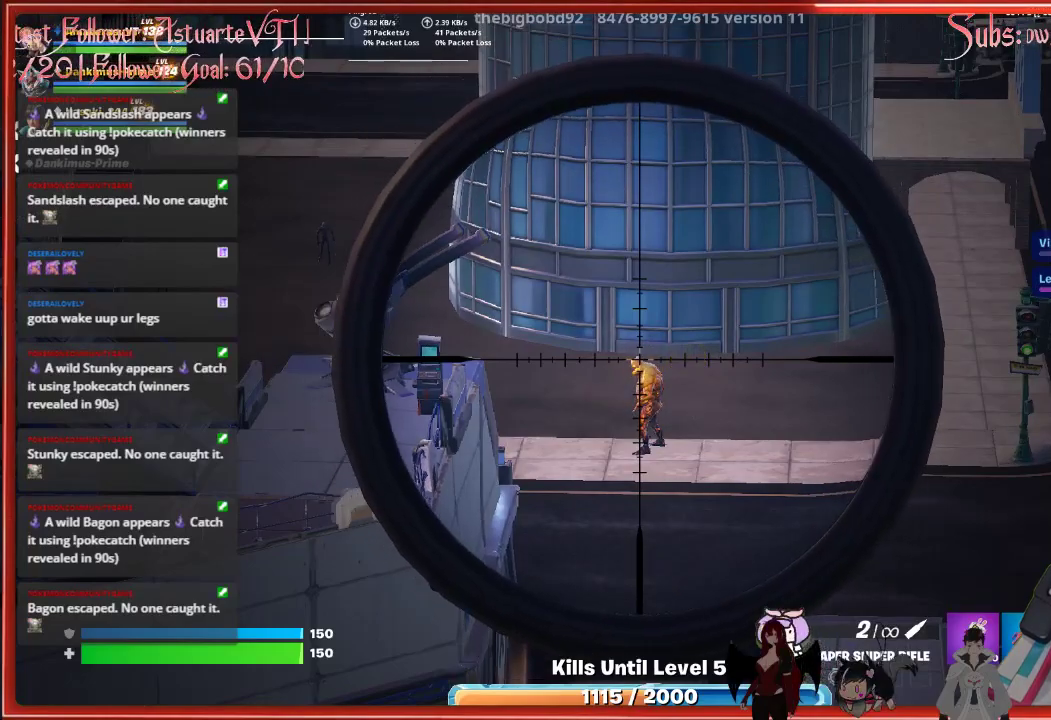
{"buttons": ["L2"], "left_stick": "center", "right_stick": "center", "events": [[267, "R2", "down"], [350, "R2", "up"]]}
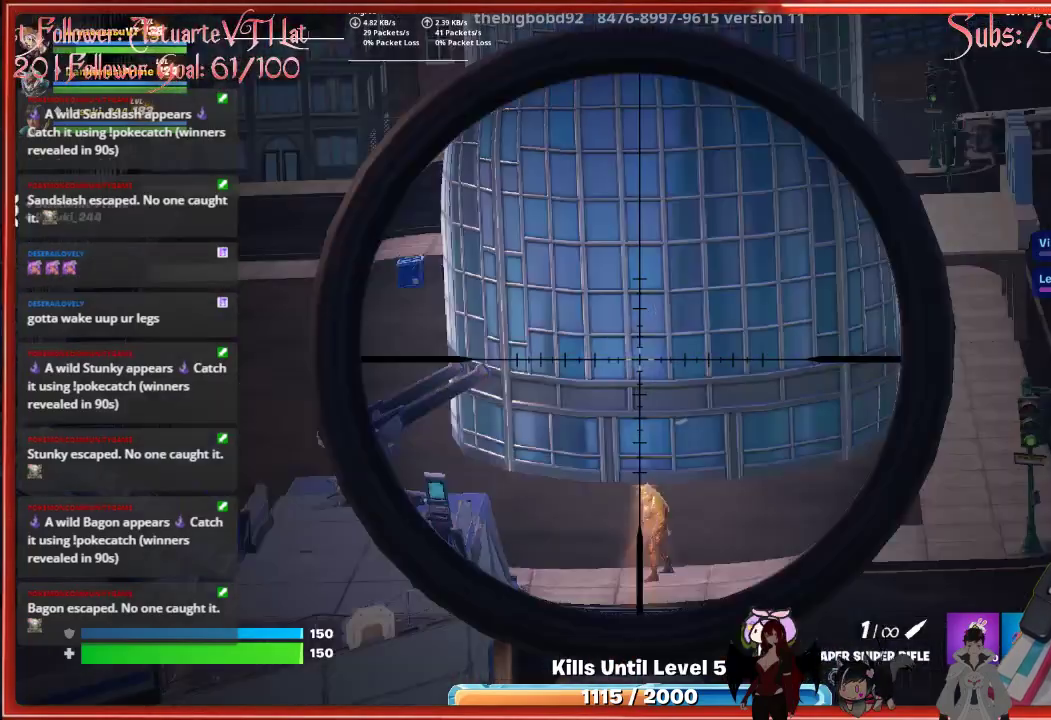
{"buttons": ["L2"], "left_stick": "center", "right_stick": "center", "events": []}
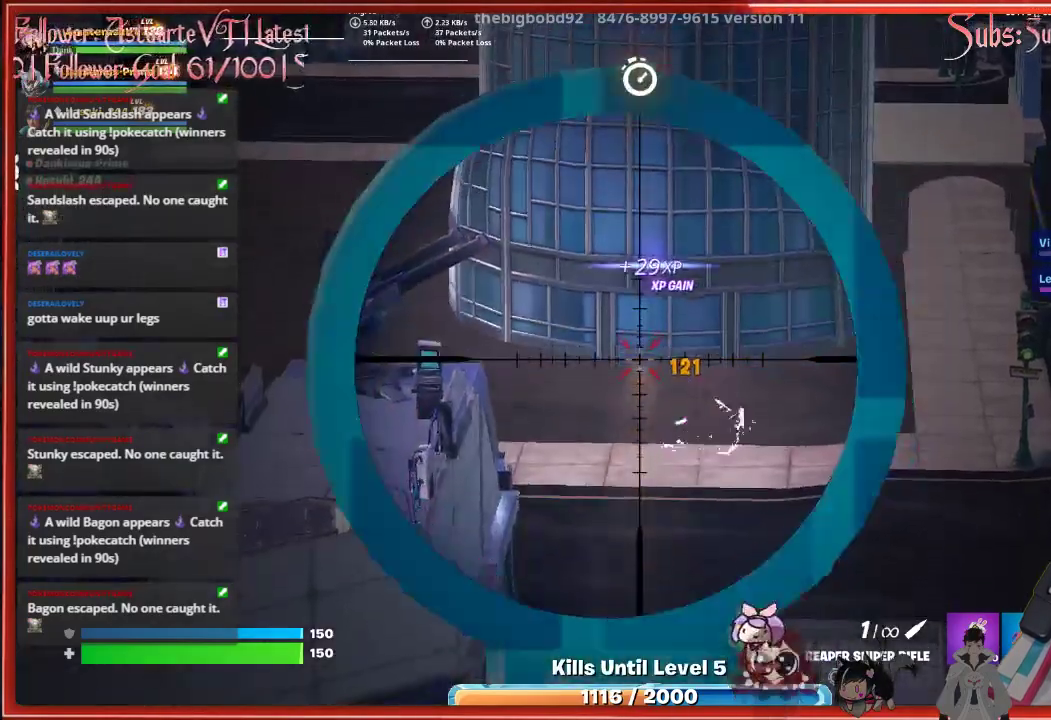
{"buttons": [], "left_stick": "center", "right_stick": "center", "events": [[150, "L2", "up"], [400, "X", "down"], [483, "X", "up"]]}
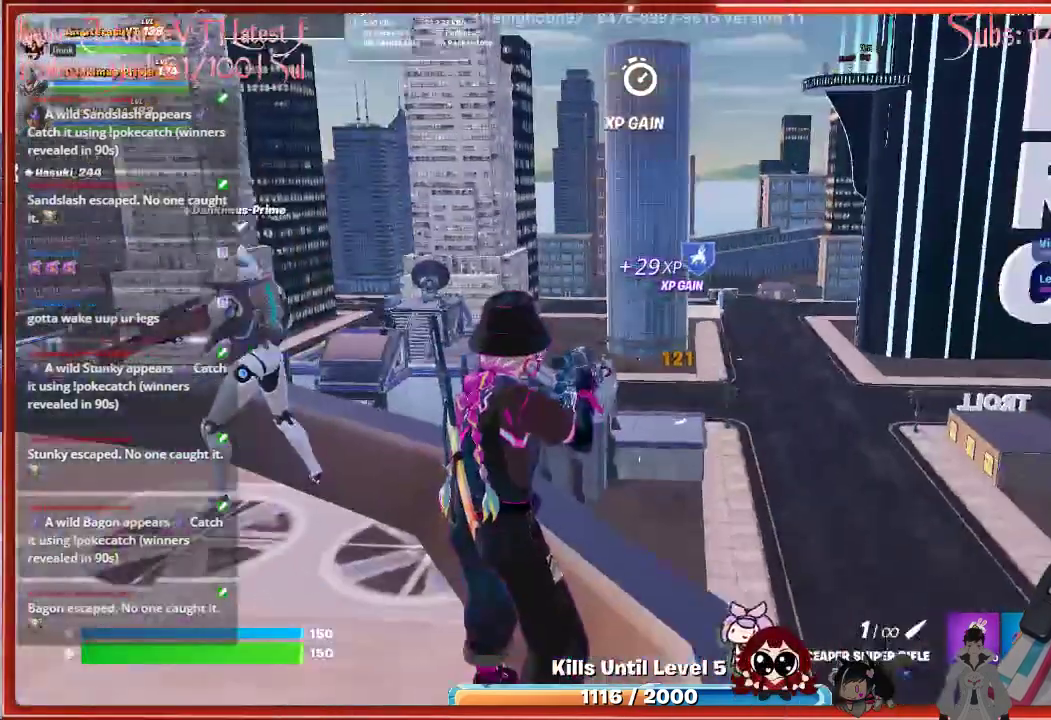
{"buttons": [], "left_stick": "center", "right_stick": "center", "events": []}
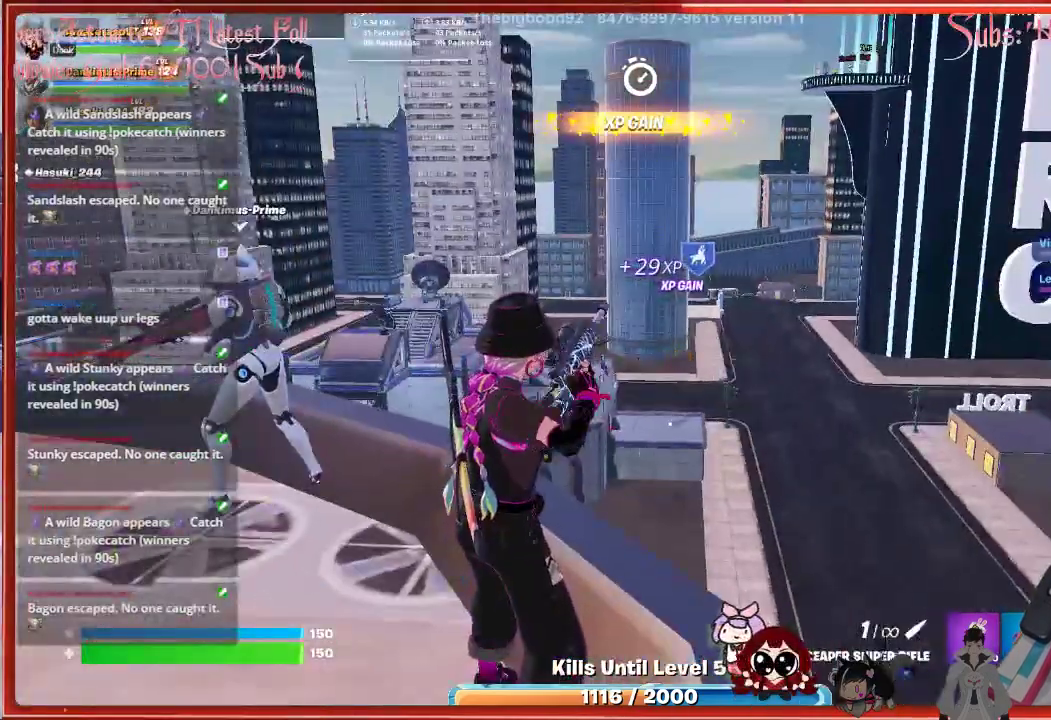
{"buttons": [], "left_stick": "center", "right_stick": "left", "events": [[433, "right_stick", "left"]]}
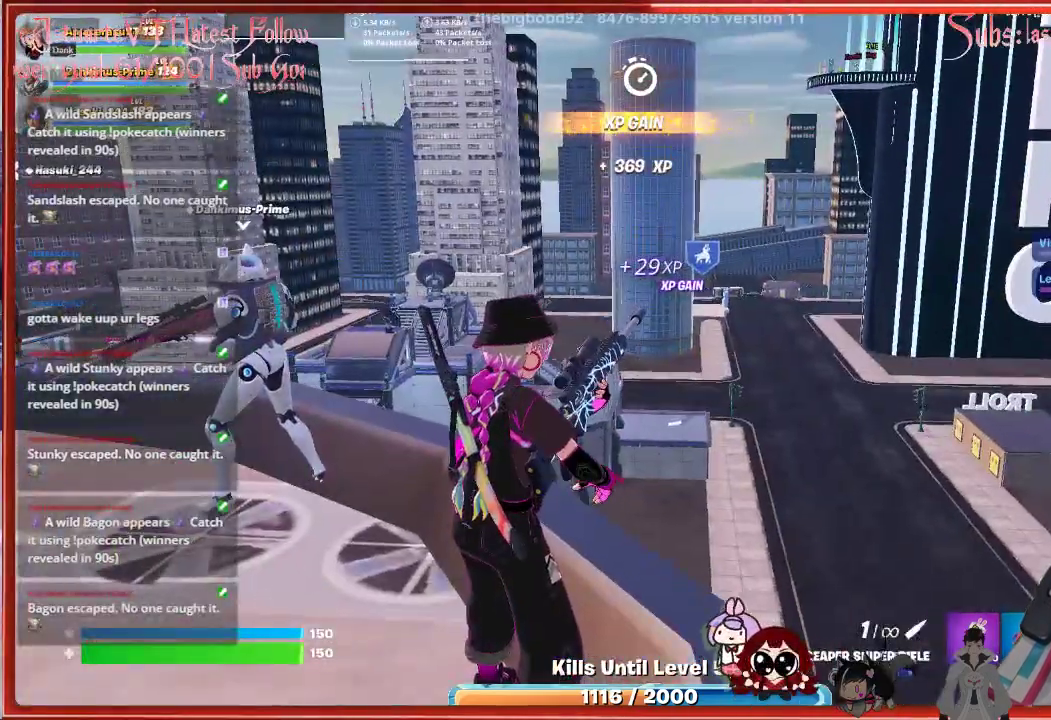
{"buttons": [], "left_stick": "up-left", "right_stick": "center", "events": [[167, "left_stick", "left"], [167, "right_stick", "center"], [317, "left_stick", "up-left"]]}
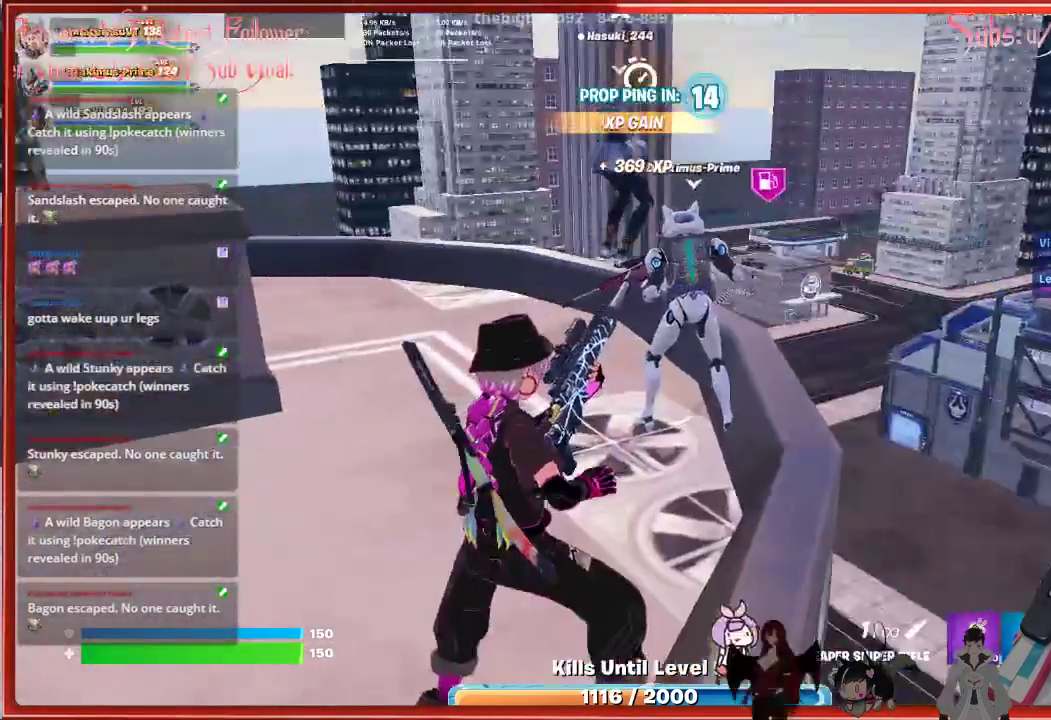
{"buttons": [], "left_stick": "up-left", "right_stick": "center", "events": []}
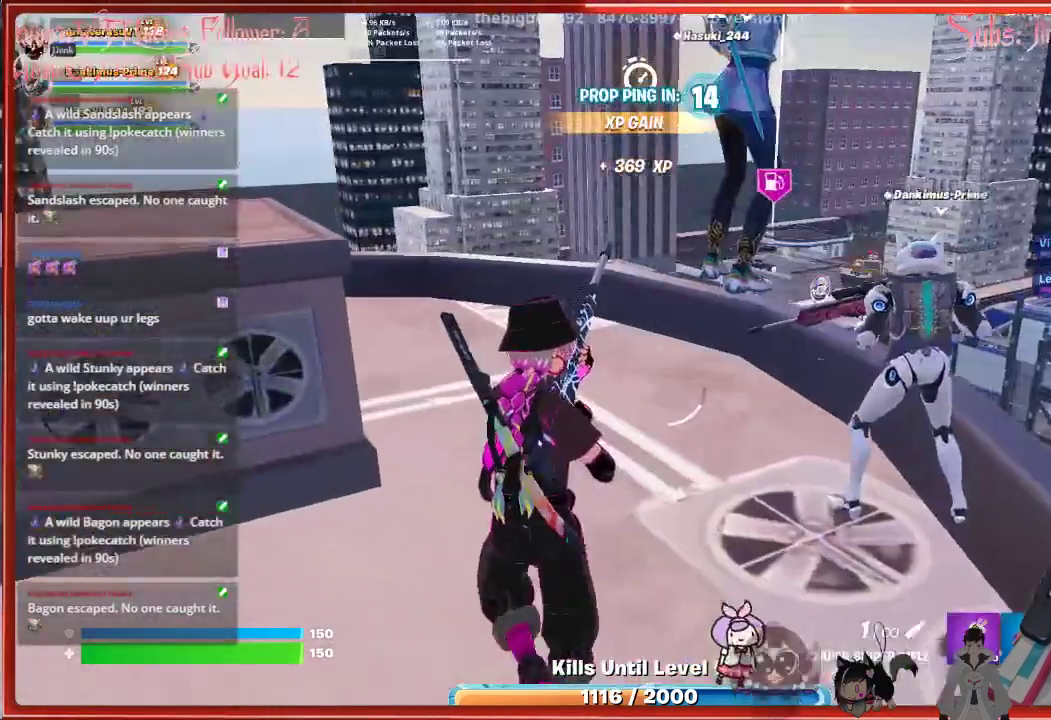
{"buttons": [], "left_stick": "center", "right_stick": "up-right", "events": [[200, "left_stick", "center"], [317, "right_stick", "up-right"]]}
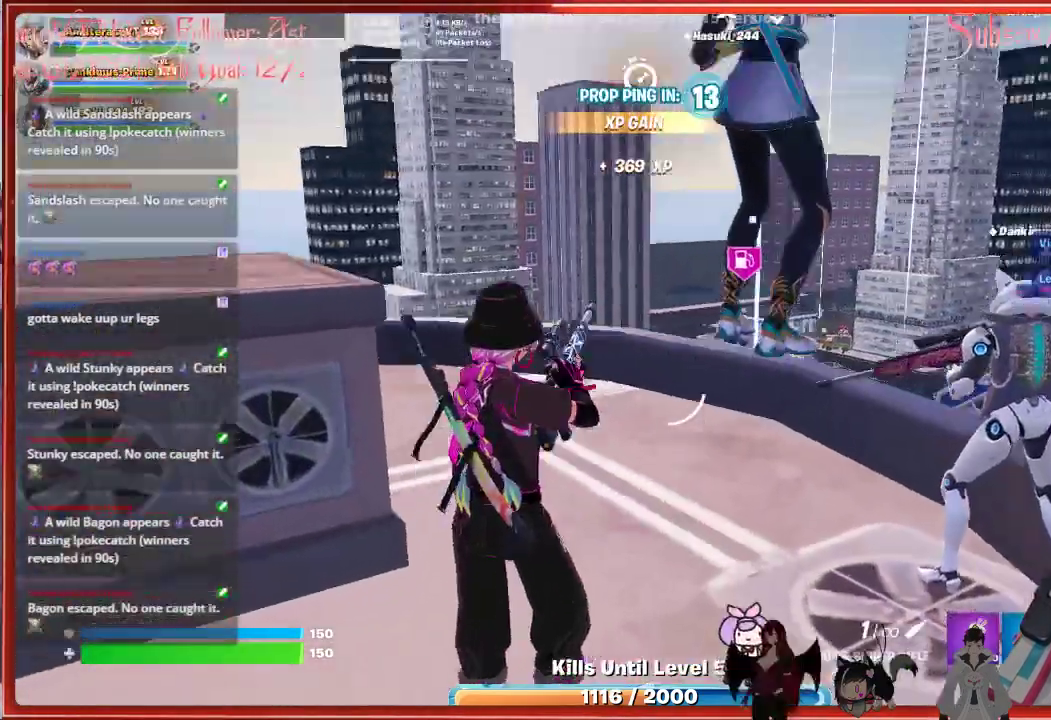
{"buttons": [], "left_stick": "center", "right_stick": "up-right", "events": []}
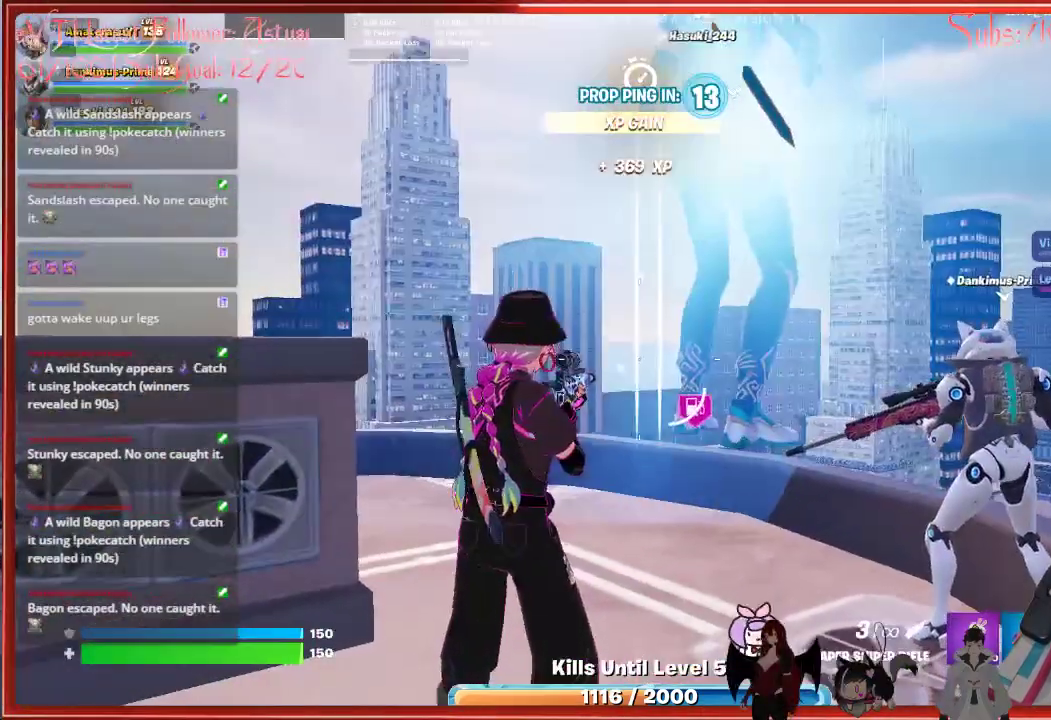
{"buttons": [], "left_stick": "center", "right_stick": "center", "events": [[233, "right_stick", "center"]]}
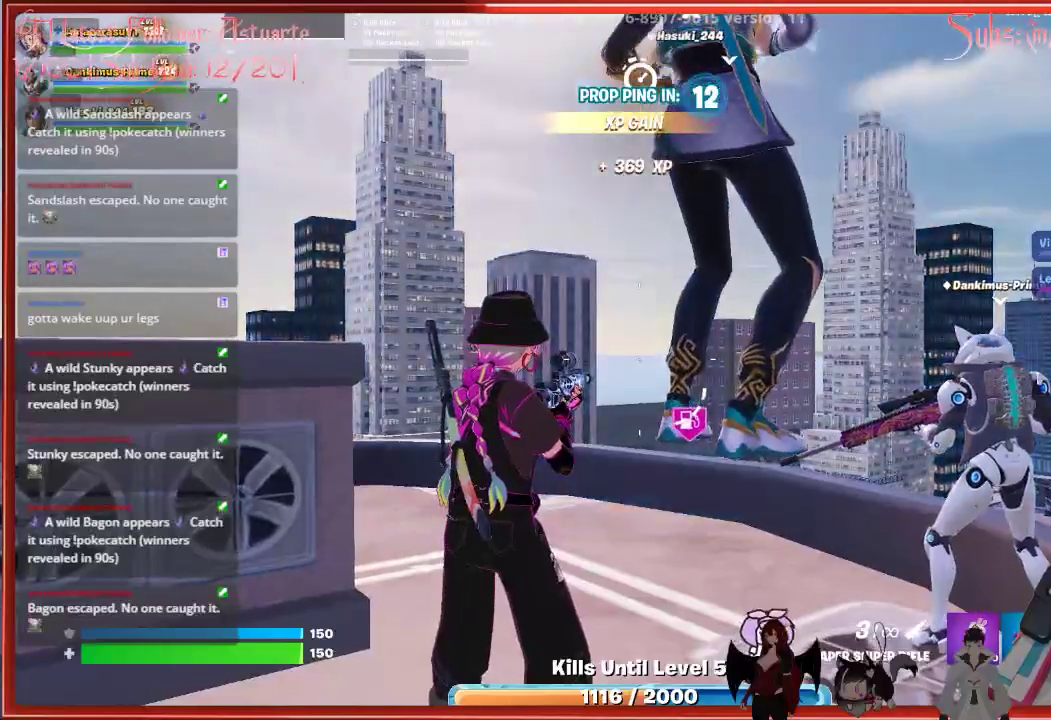
{"buttons": ["A"], "left_stick": "left", "right_stick": "center", "events": [[383, "left_stick", "left"], [483, "A", "down"]]}
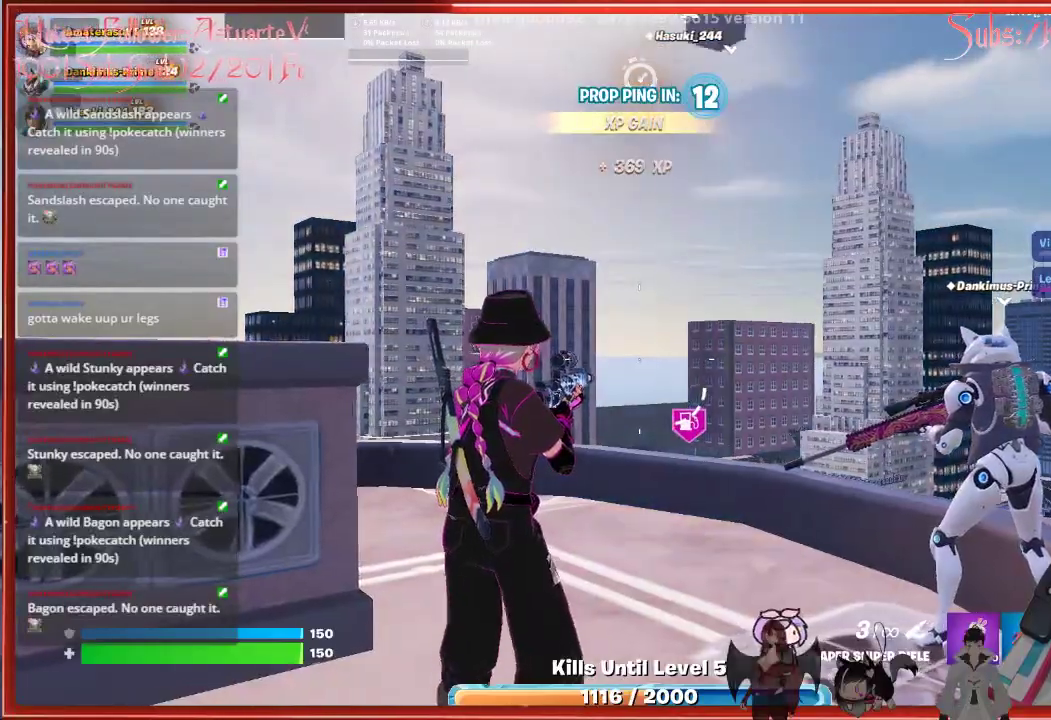
{"buttons": [], "left_stick": "left", "right_stick": "down-right", "events": [[167, "A", "up"], [483, "right_stick", "down-right"]]}
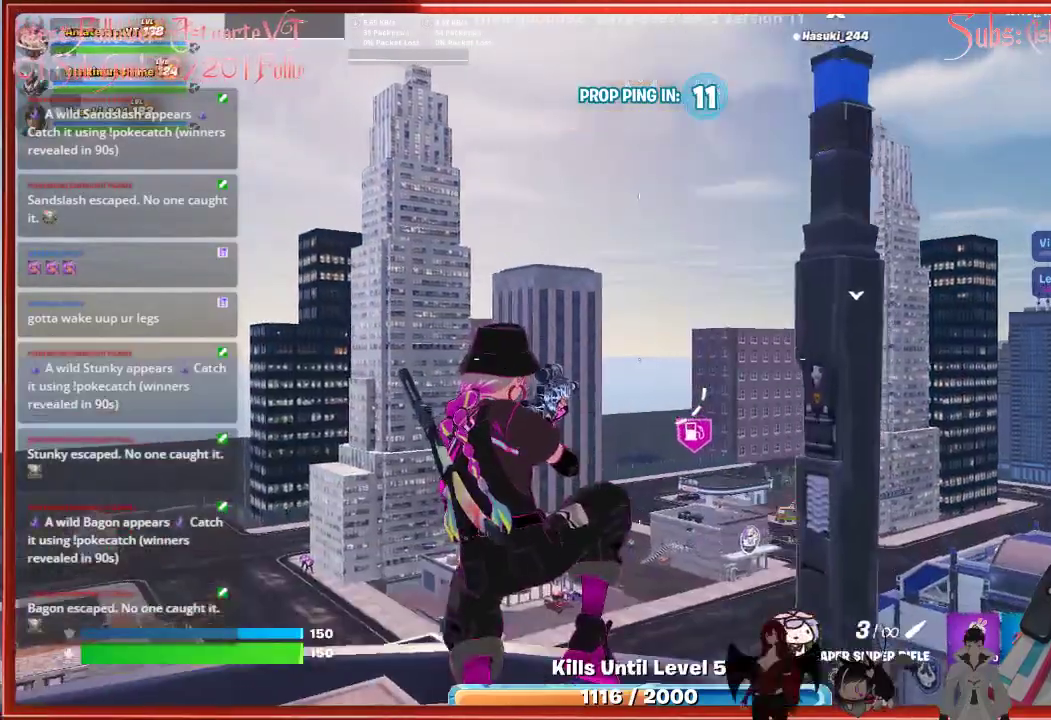
{"buttons": [], "left_stick": "center", "right_stick": "center", "events": [[100, "left_stick", "center"], [283, "right_stick", "center"]]}
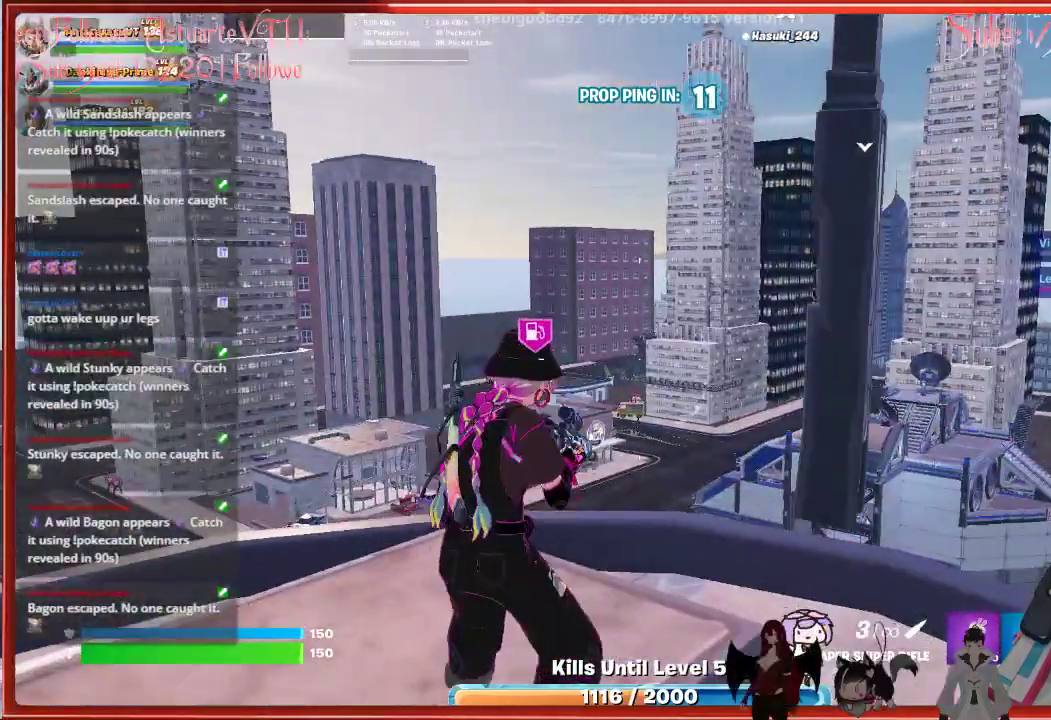
{"buttons": [], "left_stick": "up", "right_stick": "right", "events": [[317, "right_stick", "right"], [417, "left_stick", "up"]]}
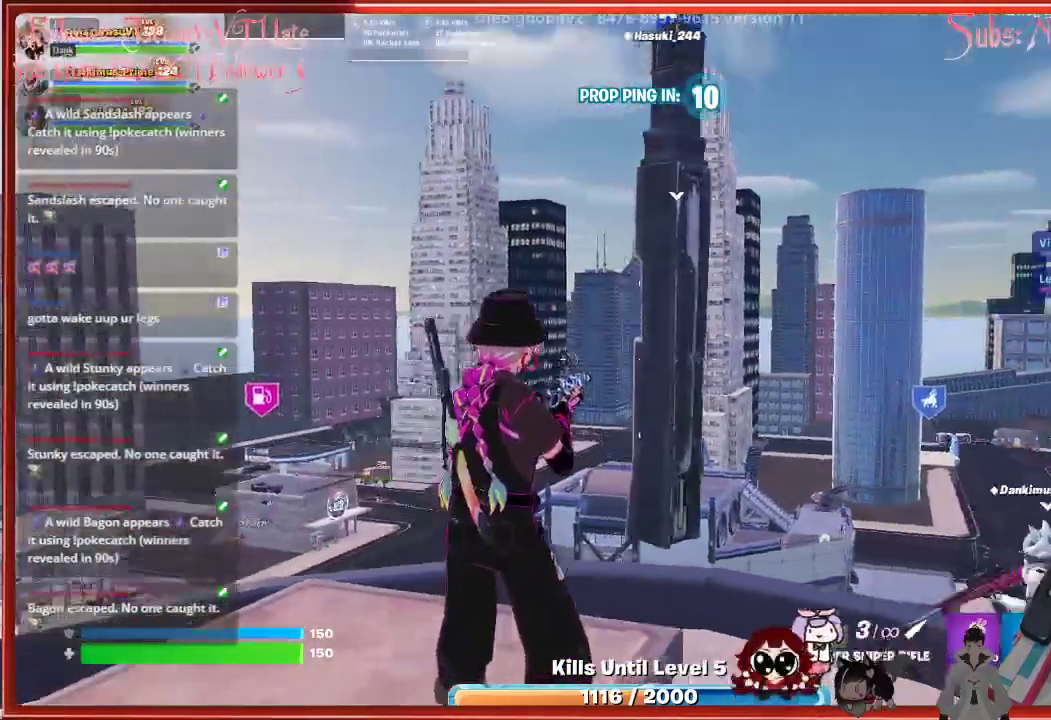
{"buttons": [], "left_stick": "center", "right_stick": "center", "events": [[133, "right_stick", "up-right"], [233, "left_stick", "center"], [233, "right_stick", "center"]]}
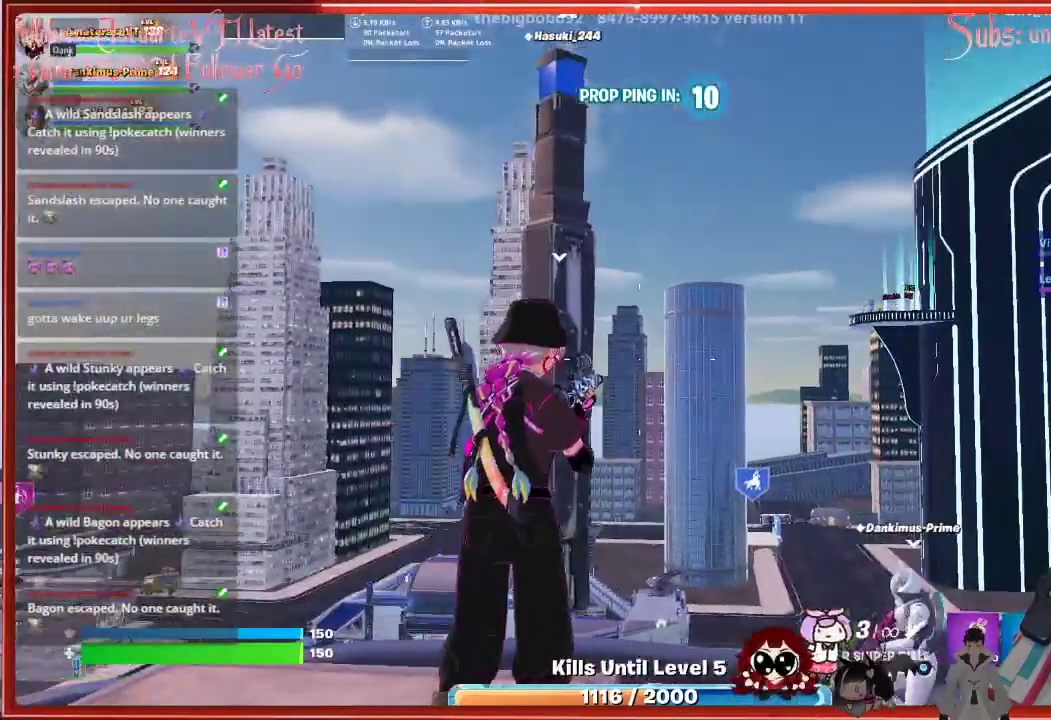
{"buttons": [], "left_stick": "center", "right_stick": "up-left", "events": [[117, "right_stick", "up"], [233, "right_stick", "up-left"]]}
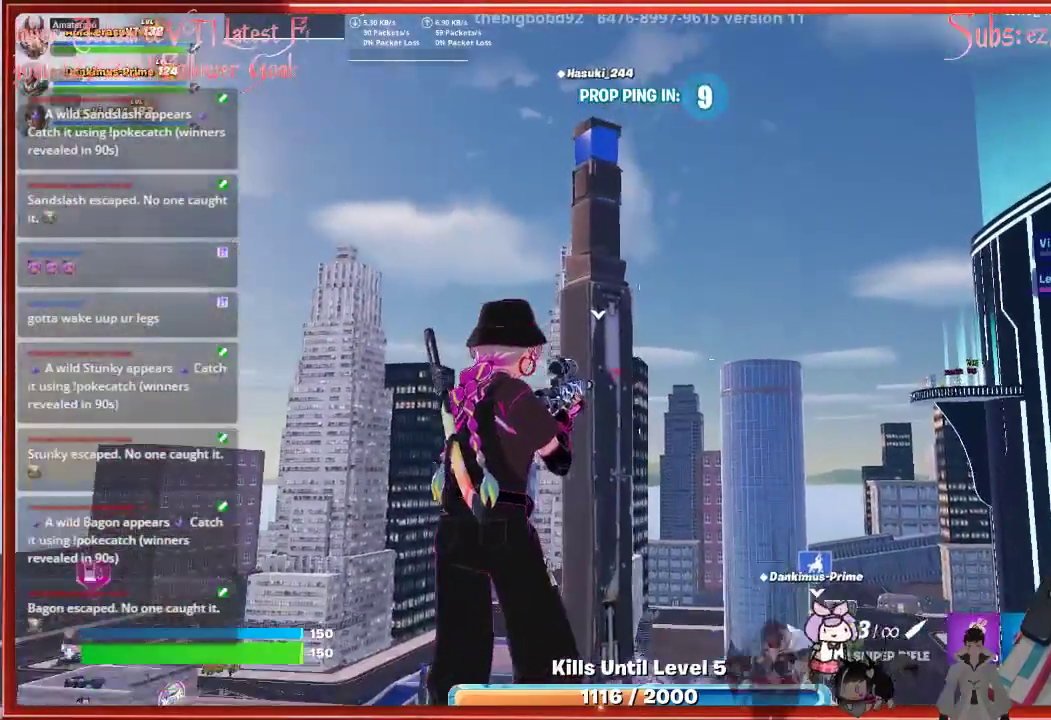
{"buttons": [], "left_stick": "center", "right_stick": "center", "events": [[17, "right_stick", "center"], [150, "X", "down"], [250, "X", "up"]]}
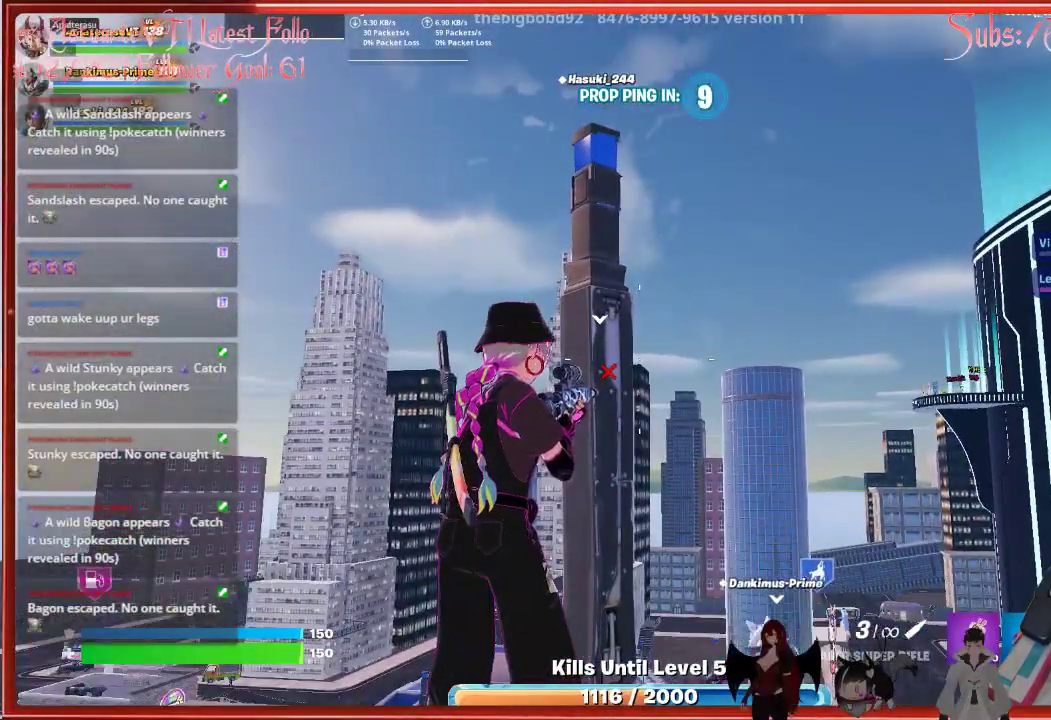
{"buttons": [], "left_stick": "center", "right_stick": "center", "events": []}
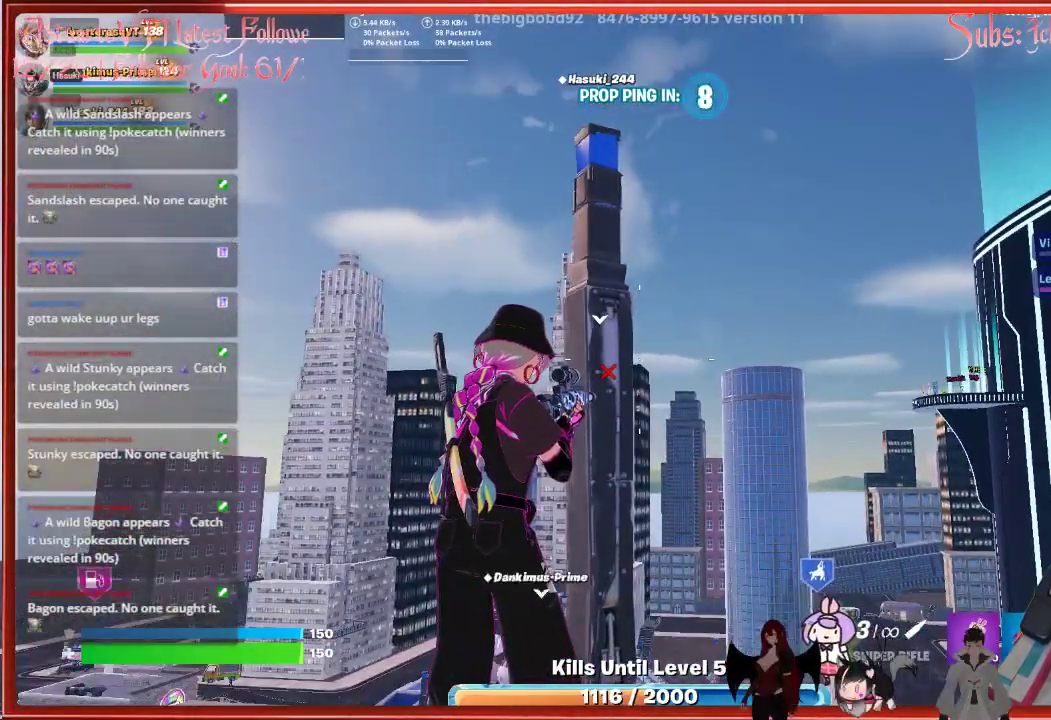
{"buttons": [], "left_stick": "up", "right_stick": "down", "events": [[133, "left_stick", "up"], [250, "right_stick", "down"]]}